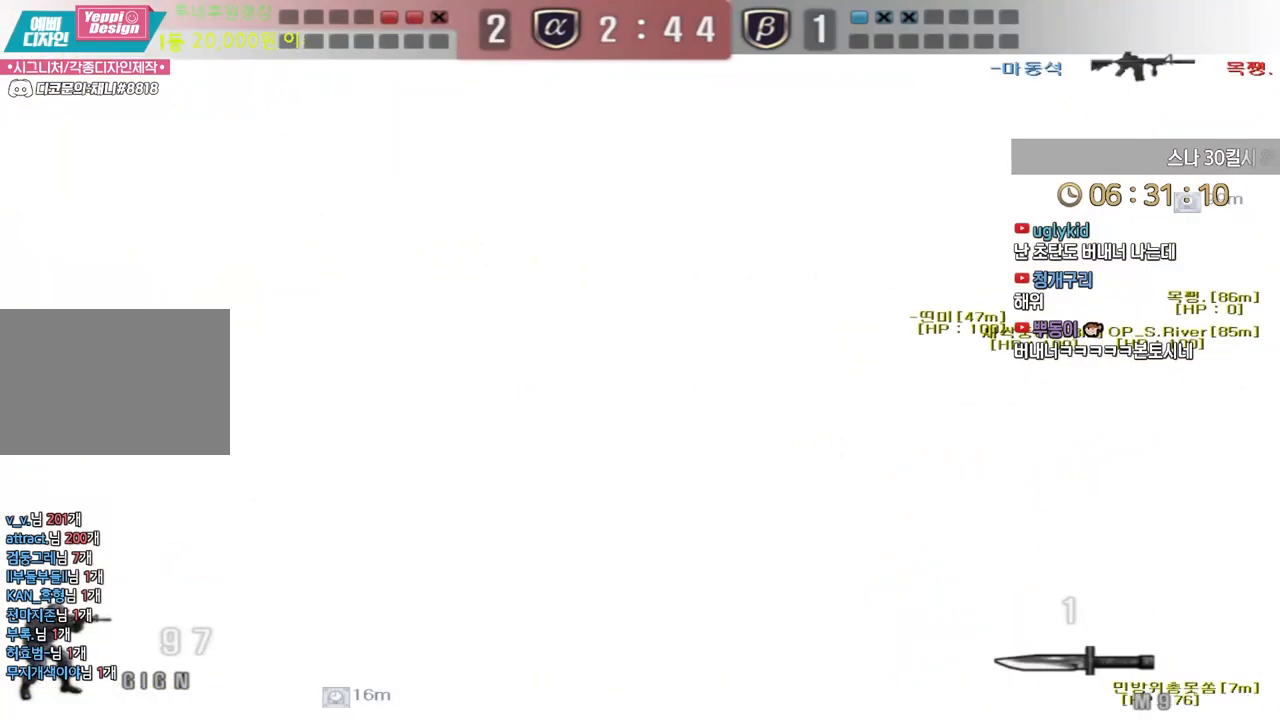
Gameplay with keyboard; each line is a JSON object with the keys held at the frame after it. "events" lists presses ("down") and releases ("up") of "a", "ctrl", "d", "e", "f", "q", "r", "s", "shift", "space", "tab" and "w" between this image and that frame as [ms after this image, input, new state], when the widget could be followed in between. No other keys are recorded. Mouse input is not recorded.
{"keys": ["a", "w"], "events": []}
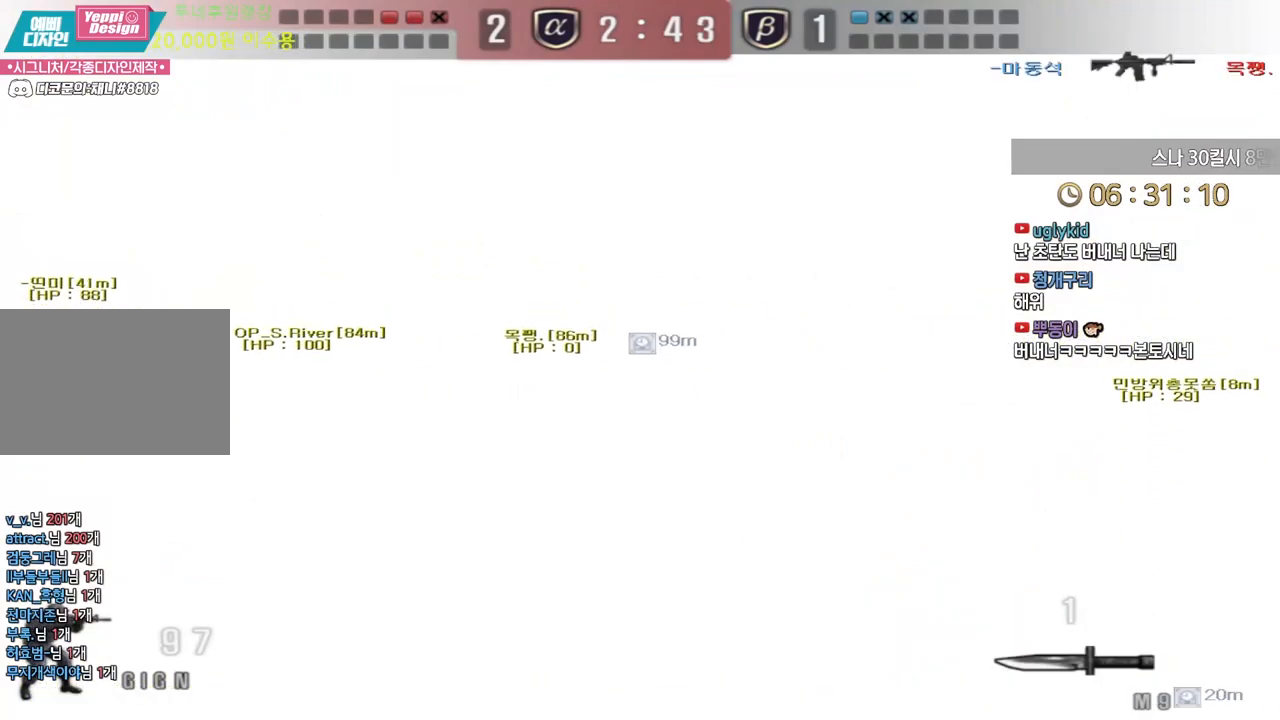
{"keys": ["a", "w"], "events": [[167, "ctrl", "down"], [200, "a", "up"], [233, "w", "up"], [267, "a", "down"], [267, "ctrl", "up"], [283, "w", "down"]]}
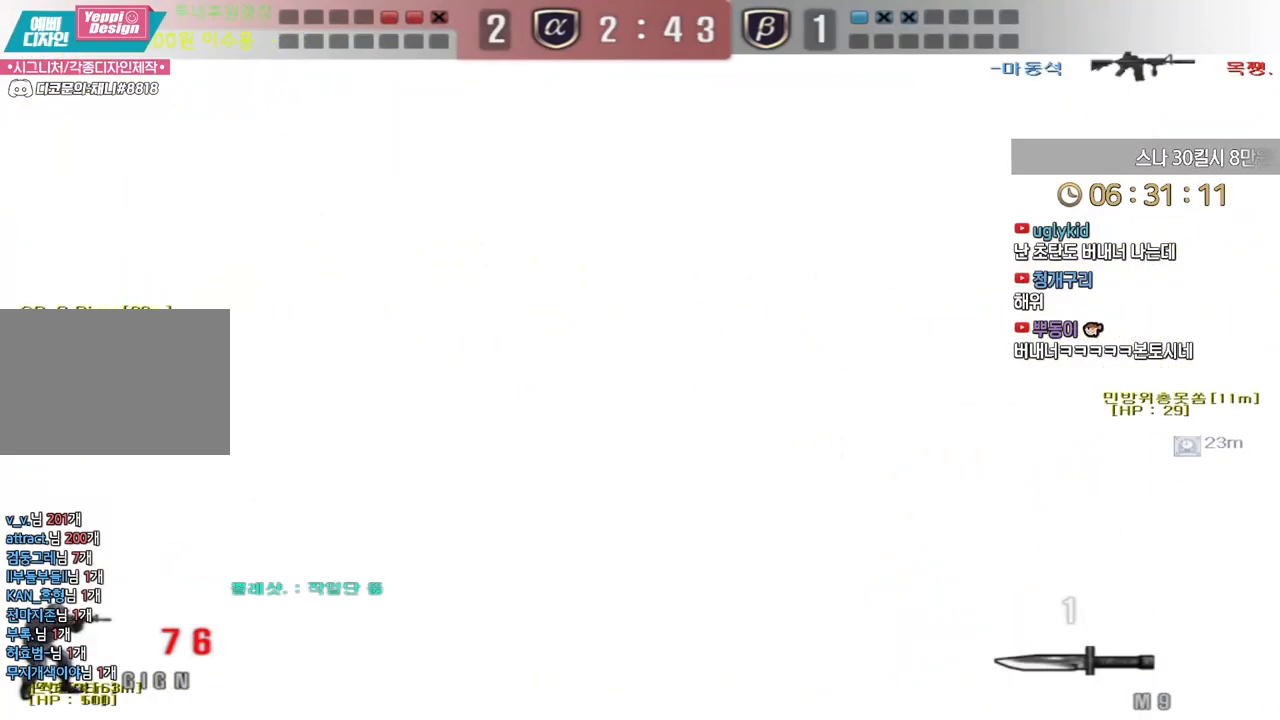
{"keys": ["a", "w"], "events": [[17, "ctrl", "down"], [17, "w", "up"], [33, "a", "up"], [117, "a", "down"], [117, "ctrl", "up"], [117, "w", "down"], [383, "ctrl", "down"], [383, "w", "up"], [400, "a", "up"], [467, "a", "down"], [467, "ctrl", "up"], [467, "w", "down"]]}
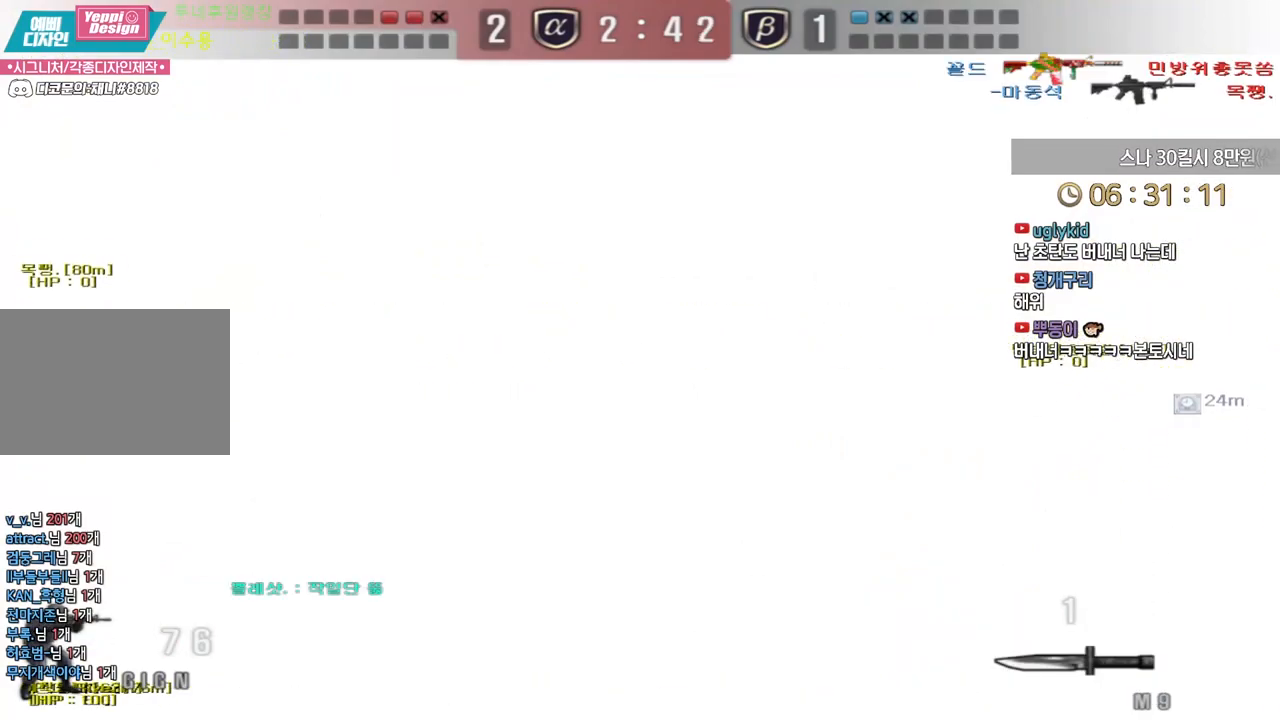
{"keys": ["ctrl"], "events": [[183, "ctrl", "down"], [200, "a", "up"], [200, "w", "up"]]}
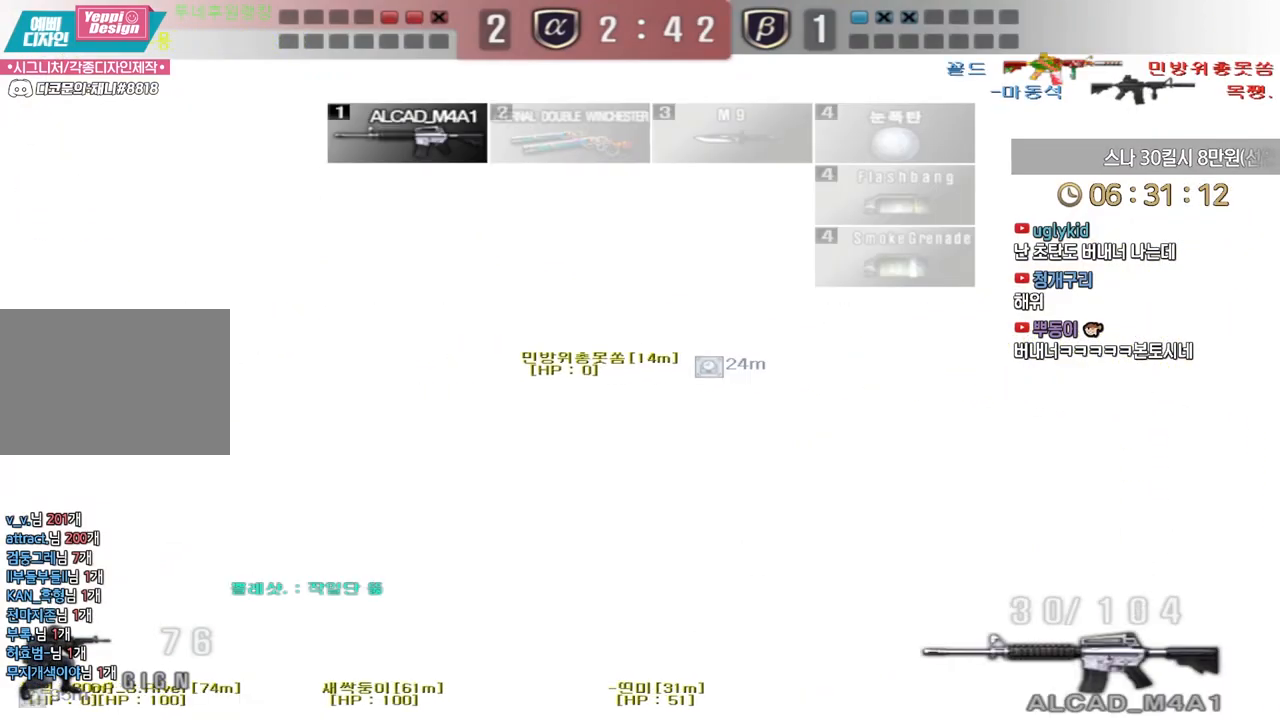
{"keys": ["a", "ctrl"], "events": [[17, "a", "down"], [50, "ctrl", "up"], [67, "s", "down"], [250, "ctrl", "down"], [250, "s", "up"], [267, "a", "up"], [367, "a", "down"], [367, "w", "down"], [483, "w", "up"]]}
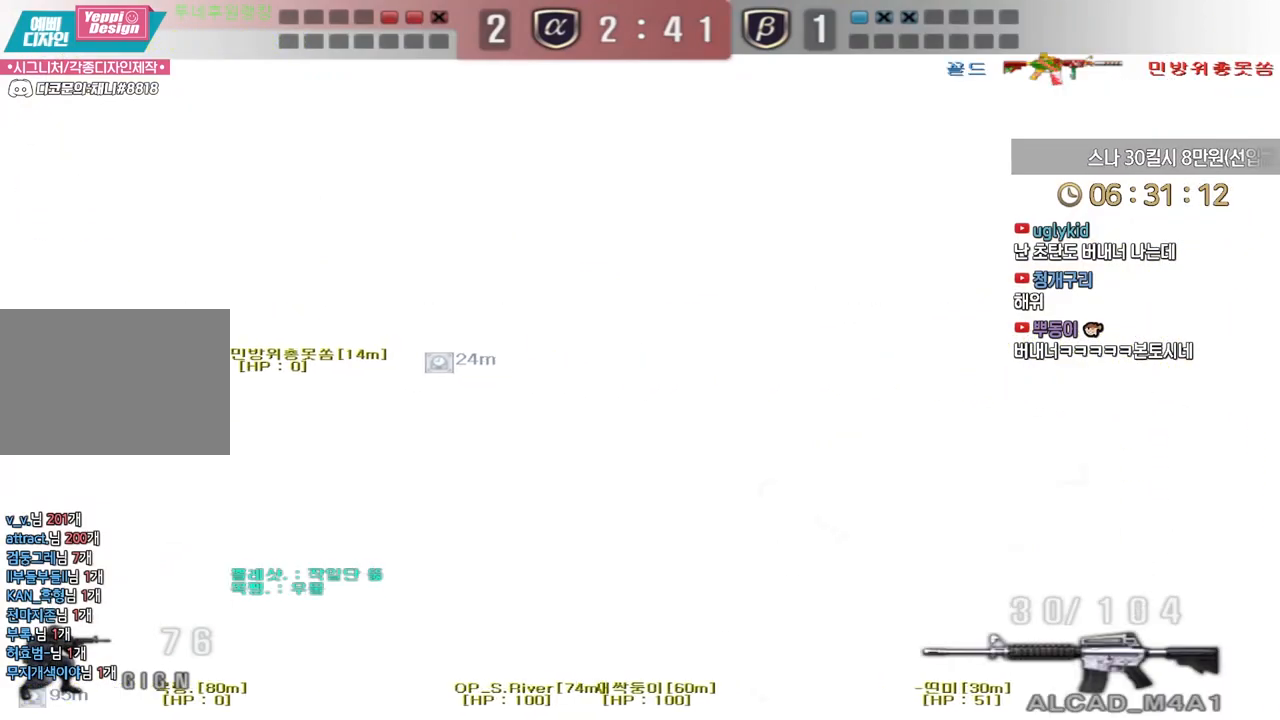
{"keys": ["ctrl", "d", "s"], "events": [[250, "a", "up"], [433, "d", "down"], [433, "s", "down"]]}
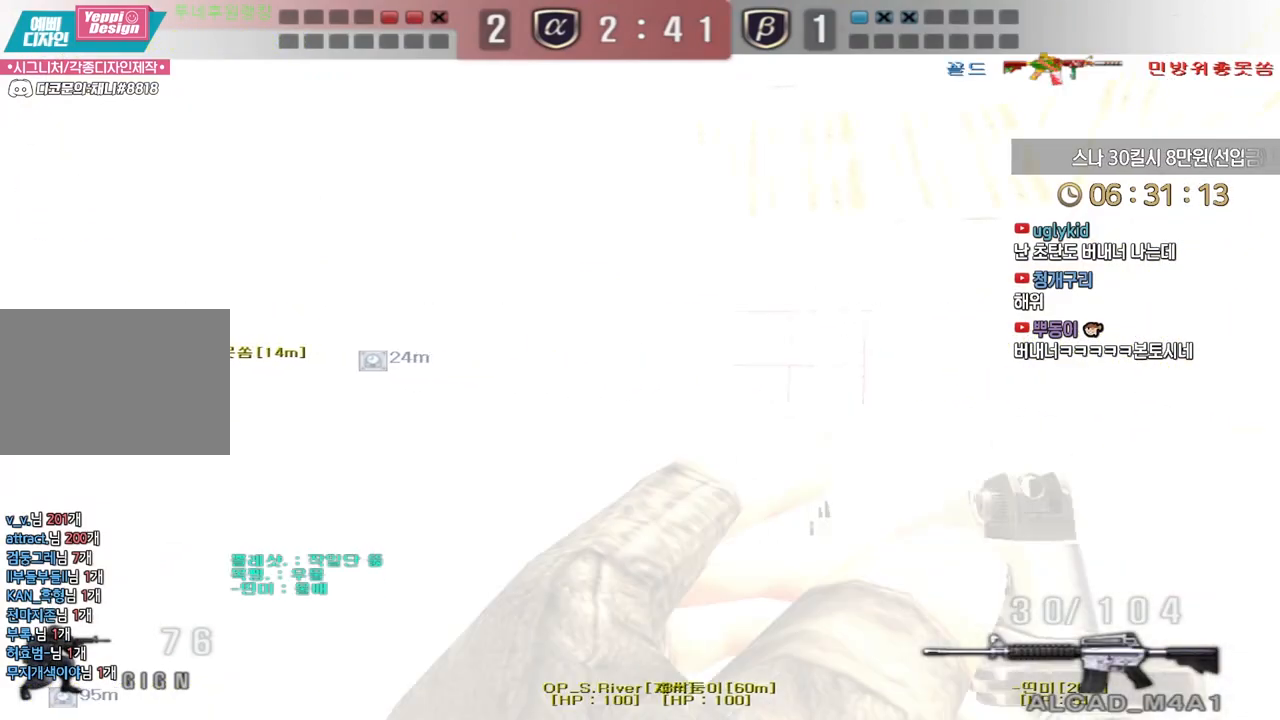
{"keys": ["d", "s"]}
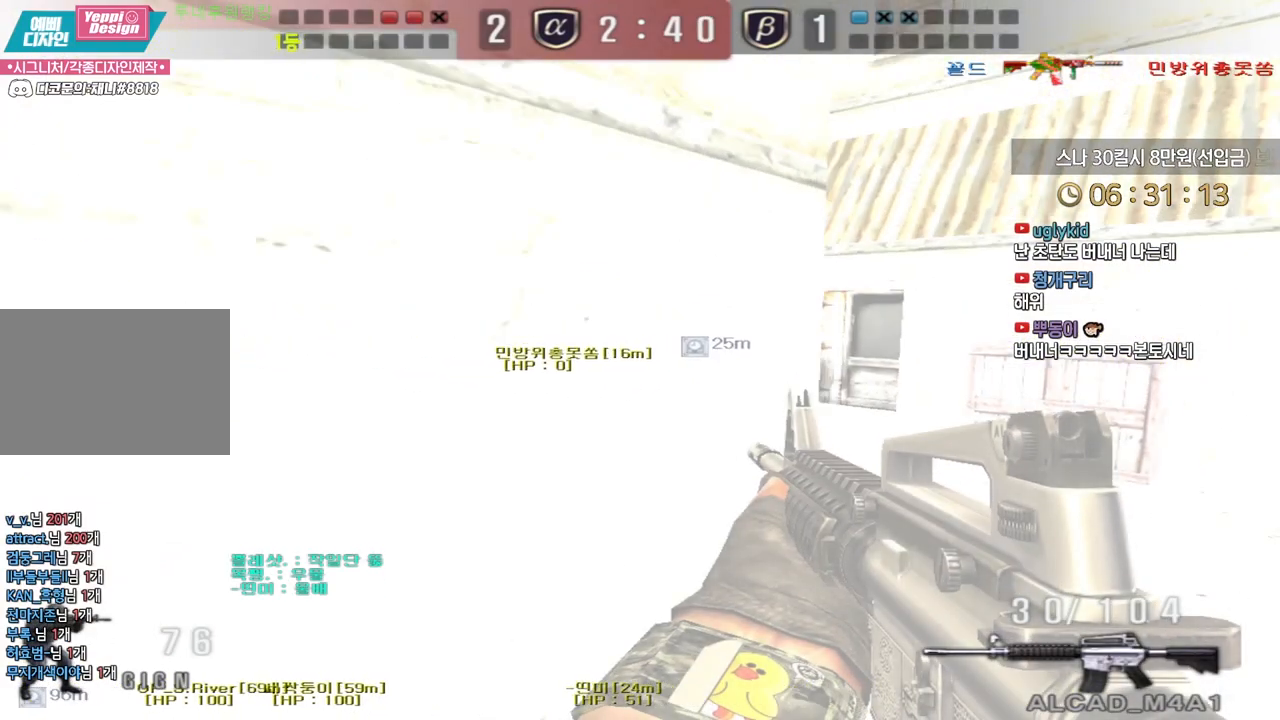
{"keys": ["d", "s"]}
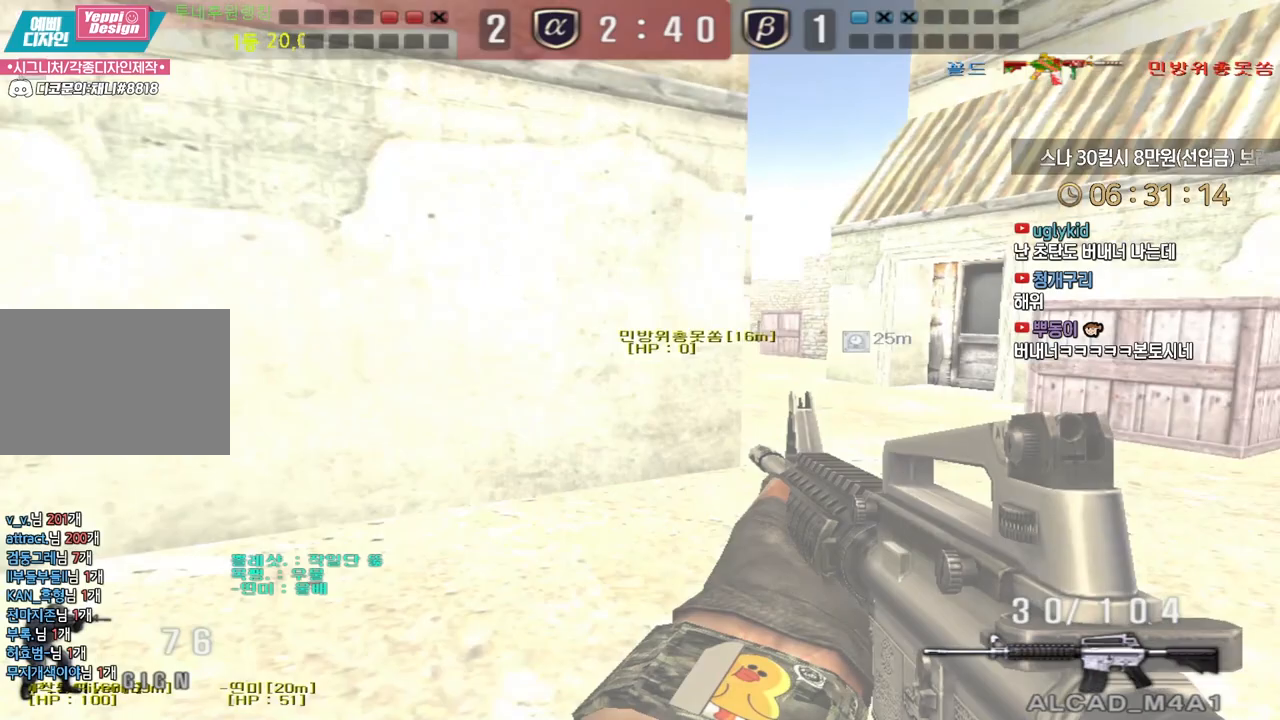
{"keys": ["d", "s"], "events": [[67, "s", "up"], [100, "d", "up"], [100, "space", "down"], [150, "d", "down"], [150, "s", "down"], [150, "space", "up"]]}
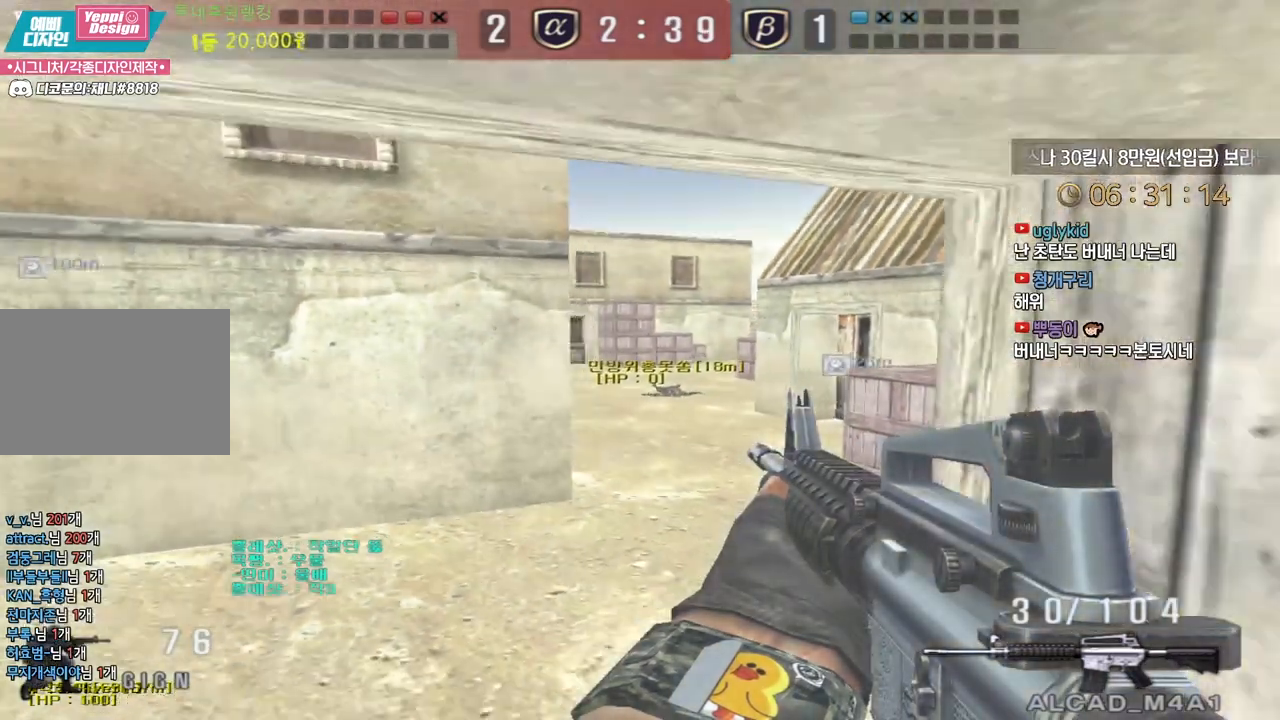
{"keys": ["a", "w"], "events": [[67, "d", "up"], [100, "a", "down"], [350, "ctrl", "down"], [367, "s", "up"], [383, "a", "up"], [433, "a", "down"], [467, "w", "down"], [500, "ctrl", "up"]]}
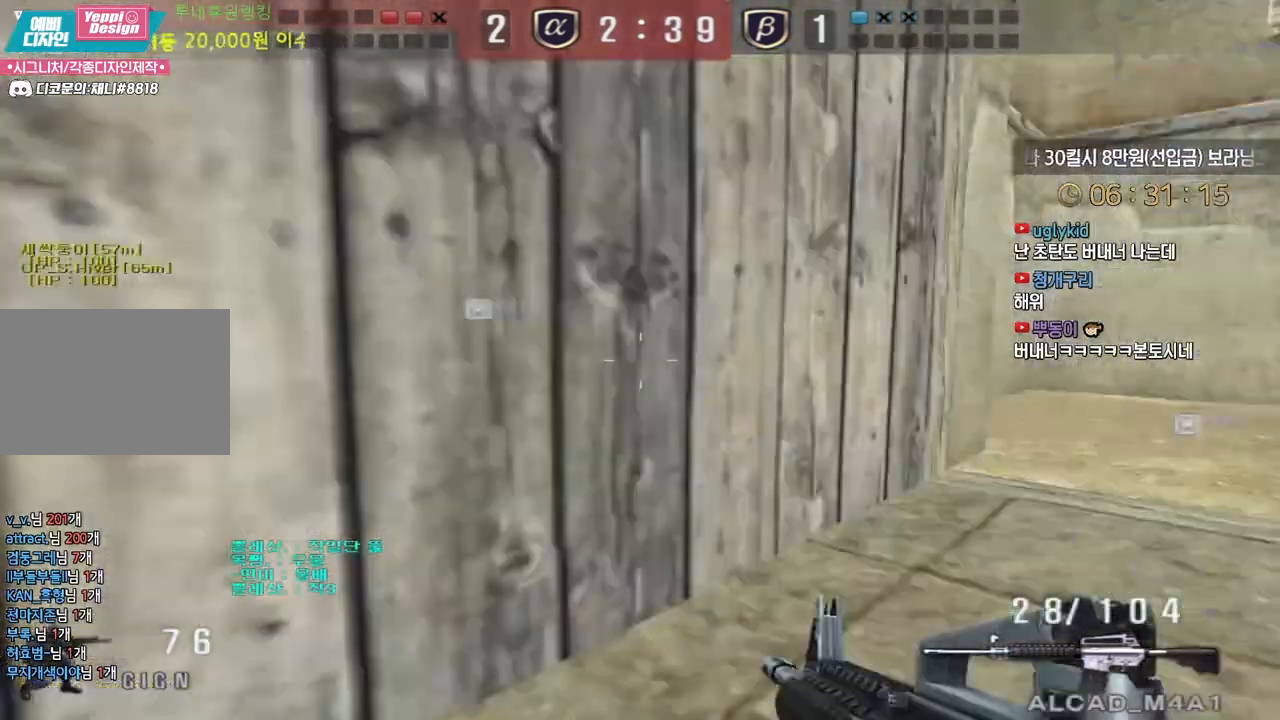
{"keys": ["a", "w"], "events": [[350, "ctrl", "down"], [367, "w", "up"], [383, "a", "up"], [433, "a", "down"], [433, "ctrl", "up"], [433, "w", "down"]]}
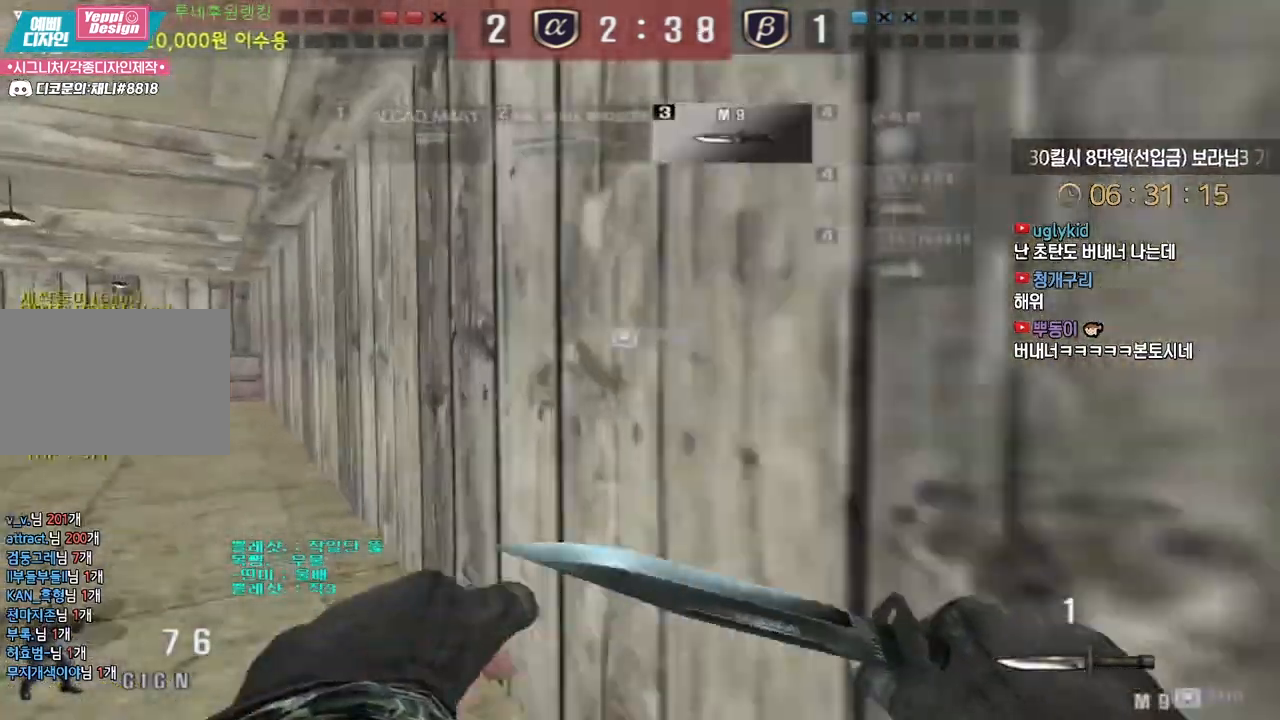
{"keys": ["a", "w"], "events": [[200, "a", "up"], [200, "ctrl", "down"], [200, "w", "up"], [283, "ctrl", "up"], [283, "w", "down"], [300, "a", "down"]]}
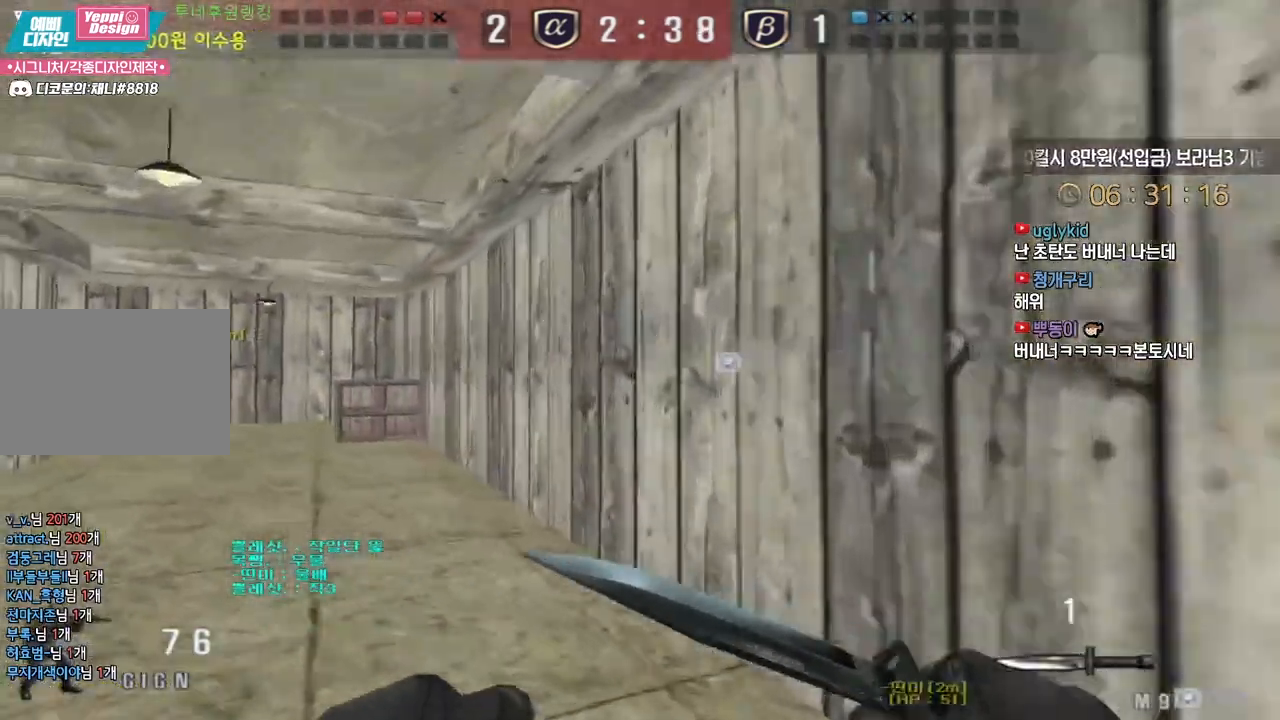
{"keys": ["d", "w"], "events": [[17, "a", "up"], [17, "ctrl", "down"], [17, "w", "up"], [100, "a", "down"], [117, "ctrl", "up"], [117, "w", "down"], [333, "ctrl", "down"], [350, "w", "up"], [367, "a", "up"], [433, "w", "down"], [450, "ctrl", "up"], [450, "d", "down"]]}
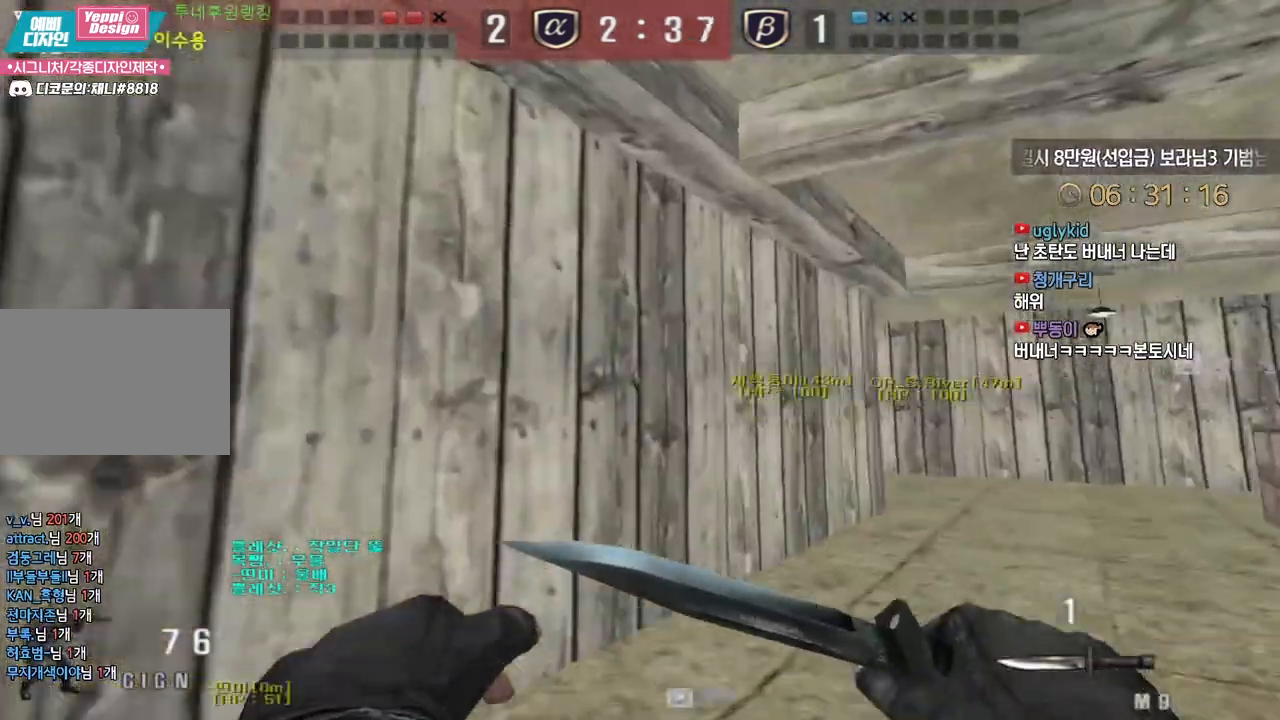
{"keys": ["ctrl"], "events": [[167, "ctrl", "down"], [167, "d", "up"], [200, "w", "up"], [250, "w", "down"], [267, "ctrl", "up"], [283, "d", "down"], [483, "ctrl", "down"], [483, "d", "up"], [500, "w", "up"]]}
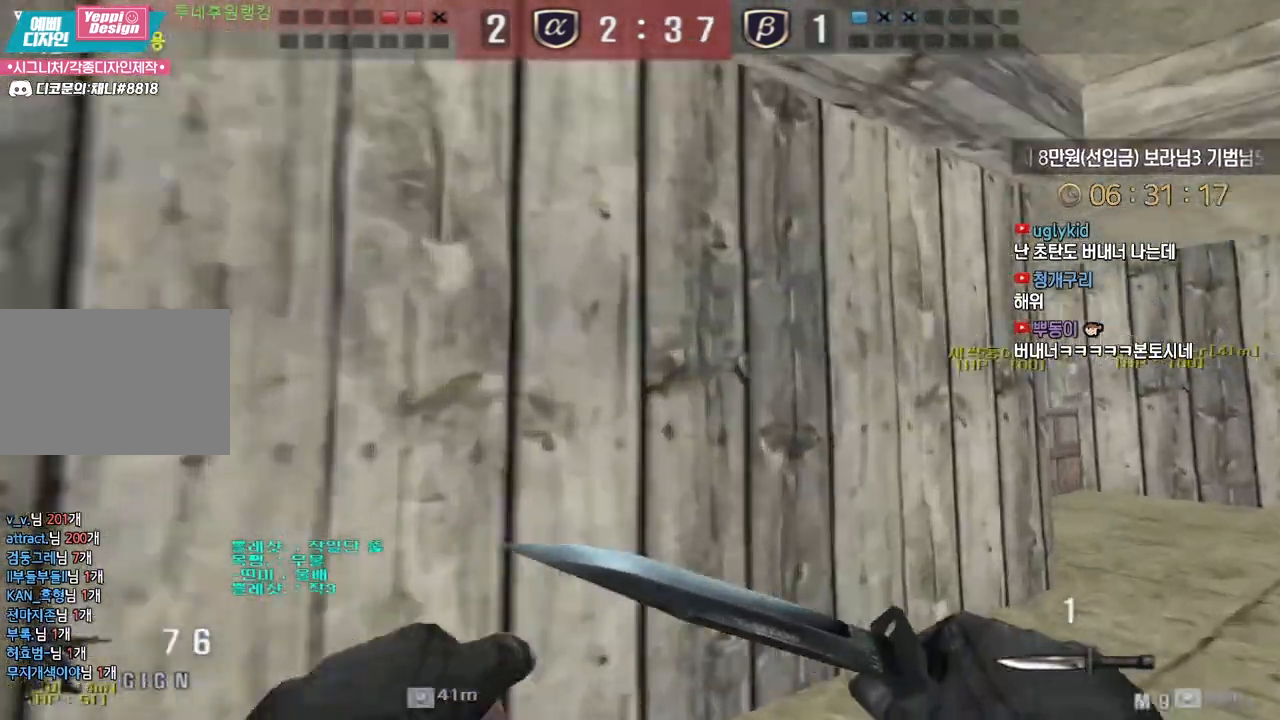
{"keys": ["a", "w"], "events": [[67, "w", "down"], [83, "ctrl", "up"], [100, "d", "down"], [283, "ctrl", "down"], [300, "d", "up"], [300, "w", "up"], [383, "ctrl", "up"], [383, "d", "down"], [383, "w", "down"], [450, "a", "down"], [467, "d", "up"]]}
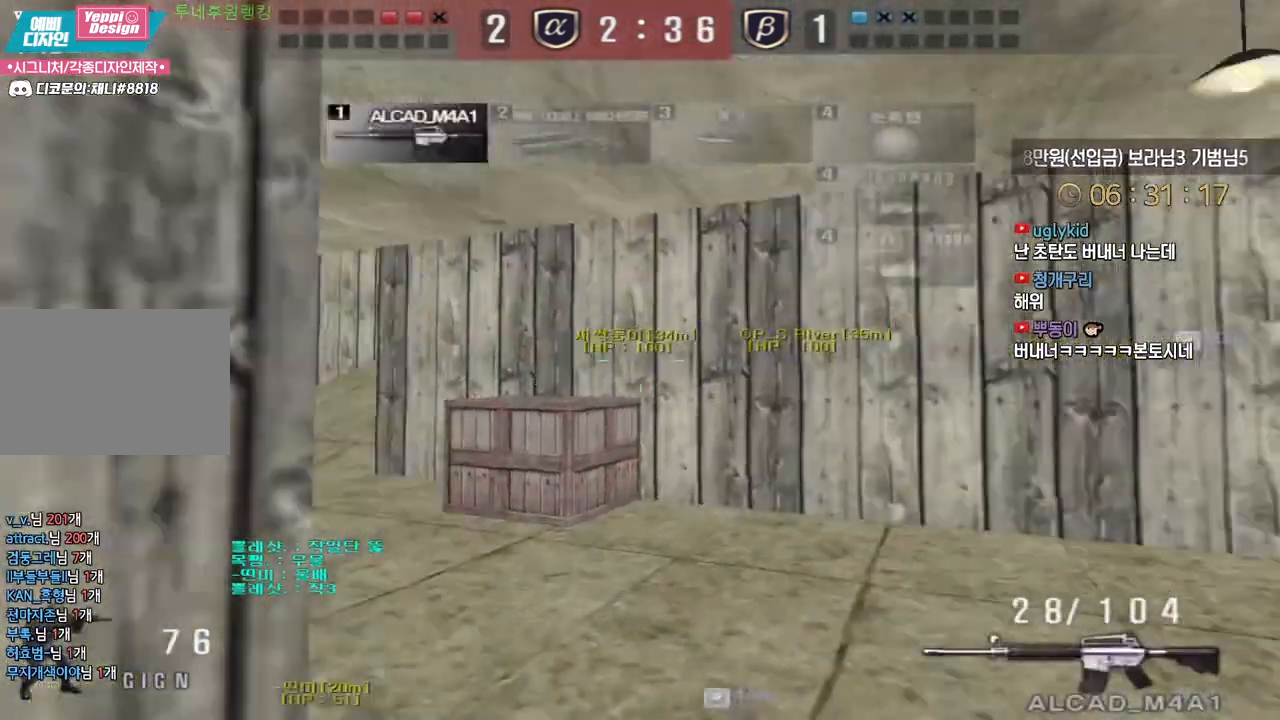
{"keys": ["a", "r", "shift", "w"], "events": [[133, "a", "up"], [183, "shift", "down"], [183, "w", "up"], [300, "a", "down"], [300, "w", "down"], [500, "r", "down"]]}
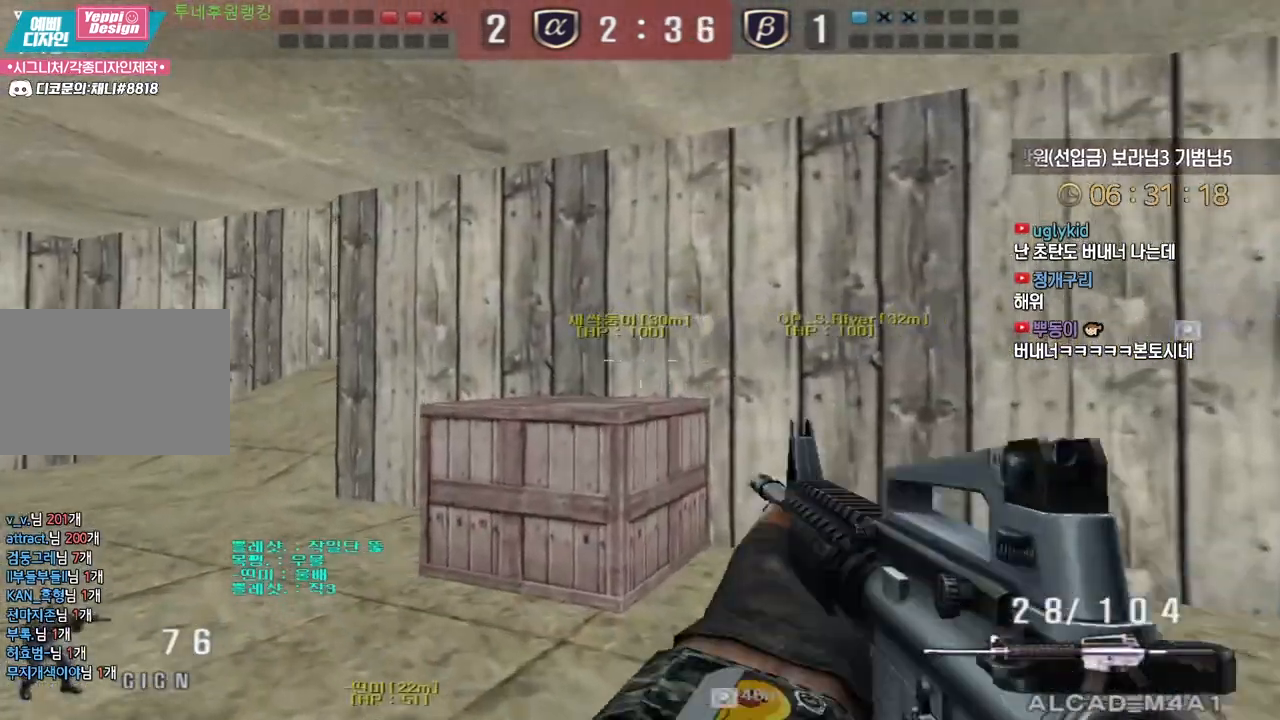
{"keys": ["a", "shift"], "events": [[83, "r", "up"], [317, "w", "up"]]}
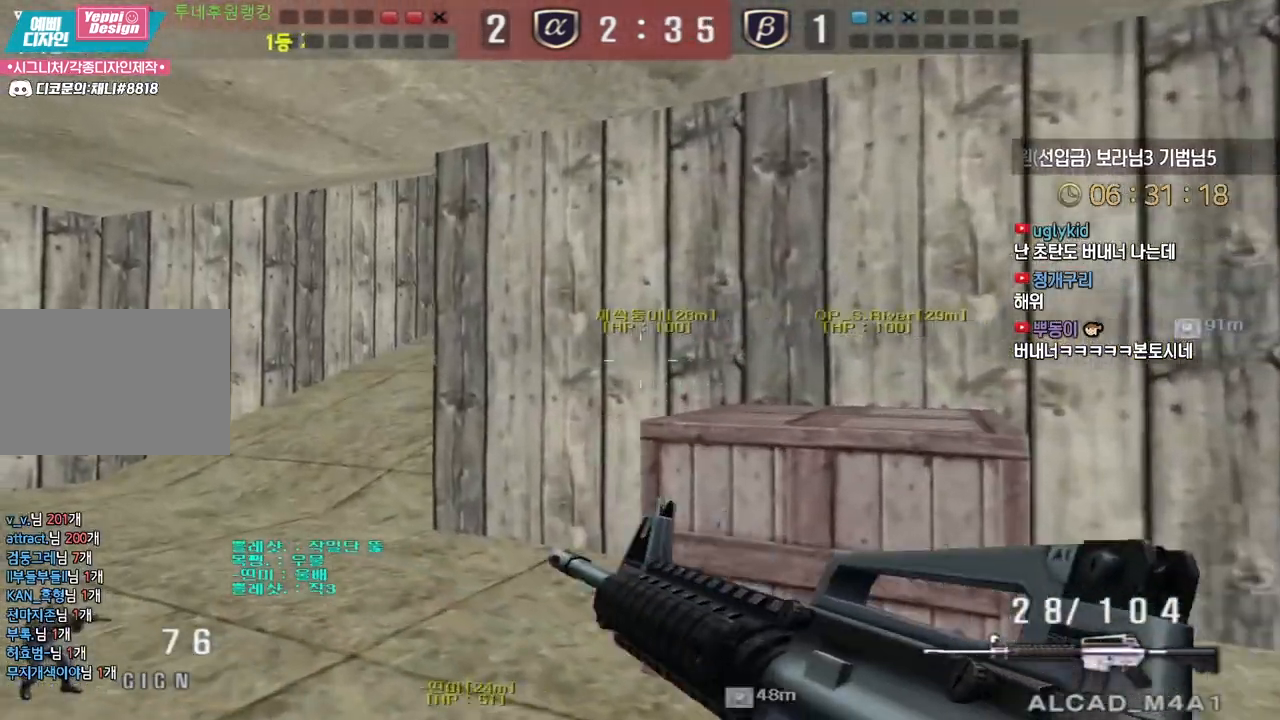
{"keys": ["a", "shift", "w"], "events": [[317, "w", "down"]]}
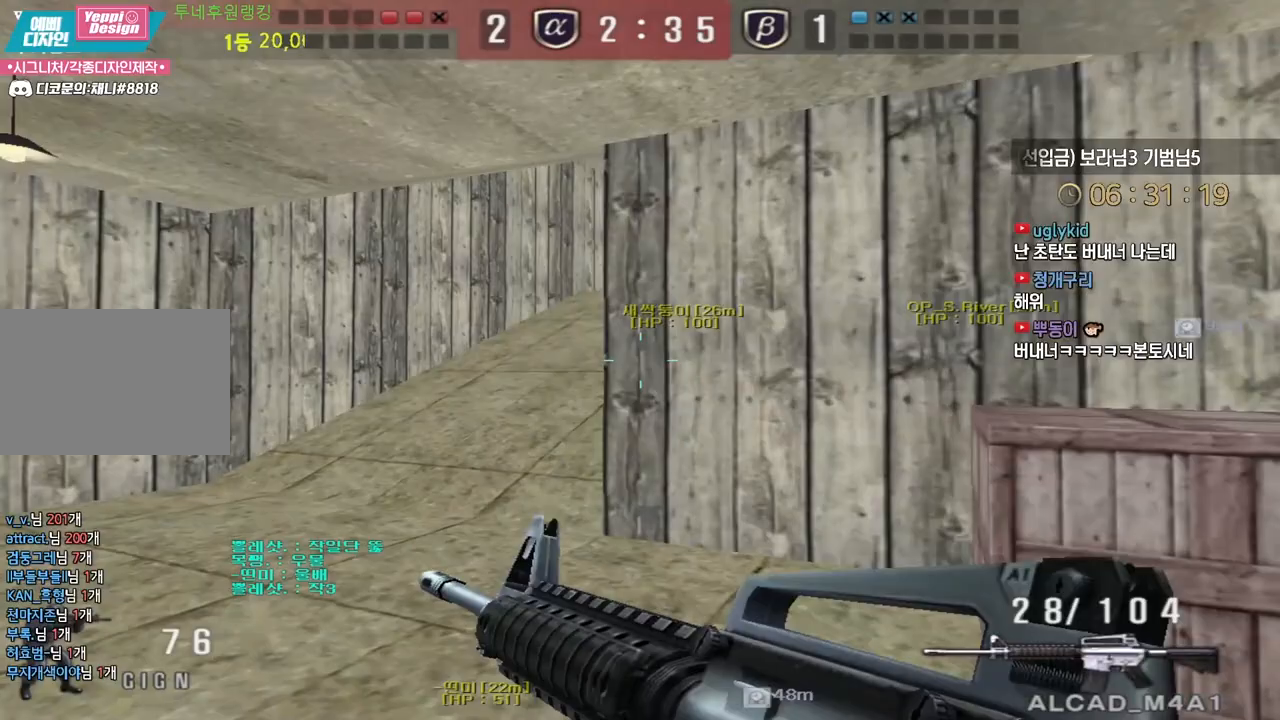
{"keys": ["shift", "tab", "w"], "events": [[67, "a", "up"], [183, "tab", "down"]]}
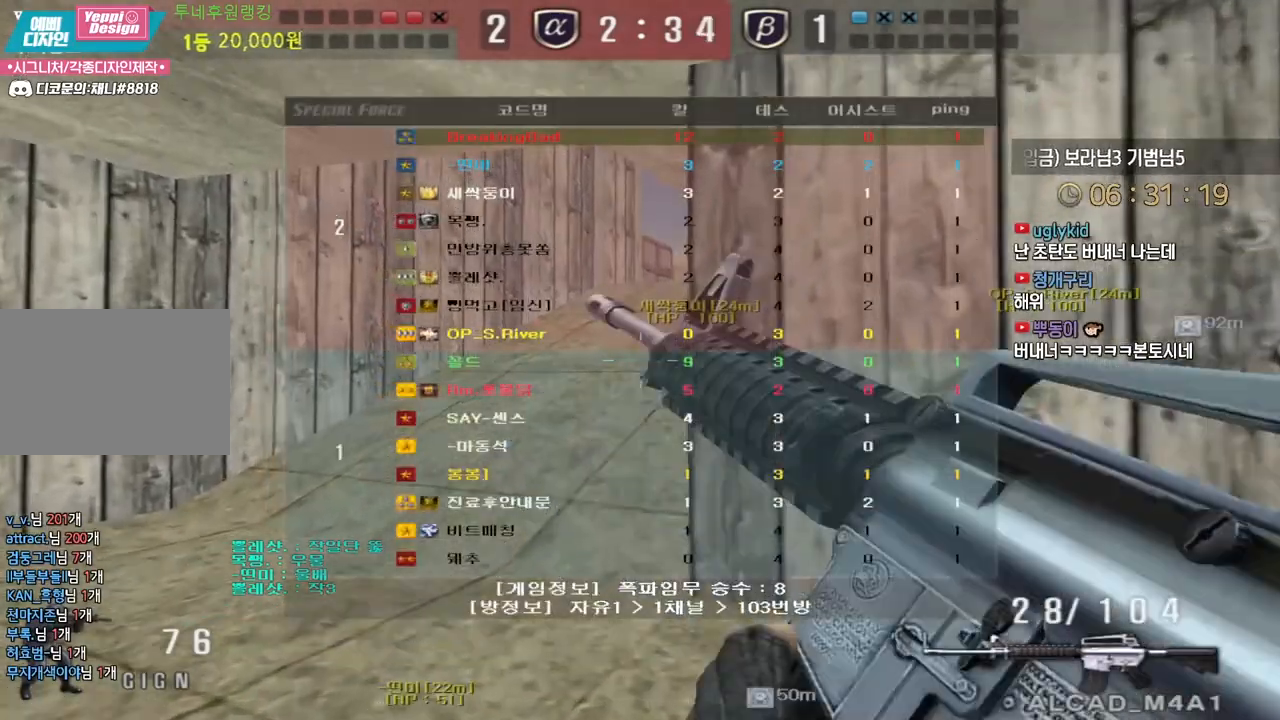
{"keys": ["a", "shift", "w"], "events": [[333, "tab", "up"], [450, "a", "down"]]}
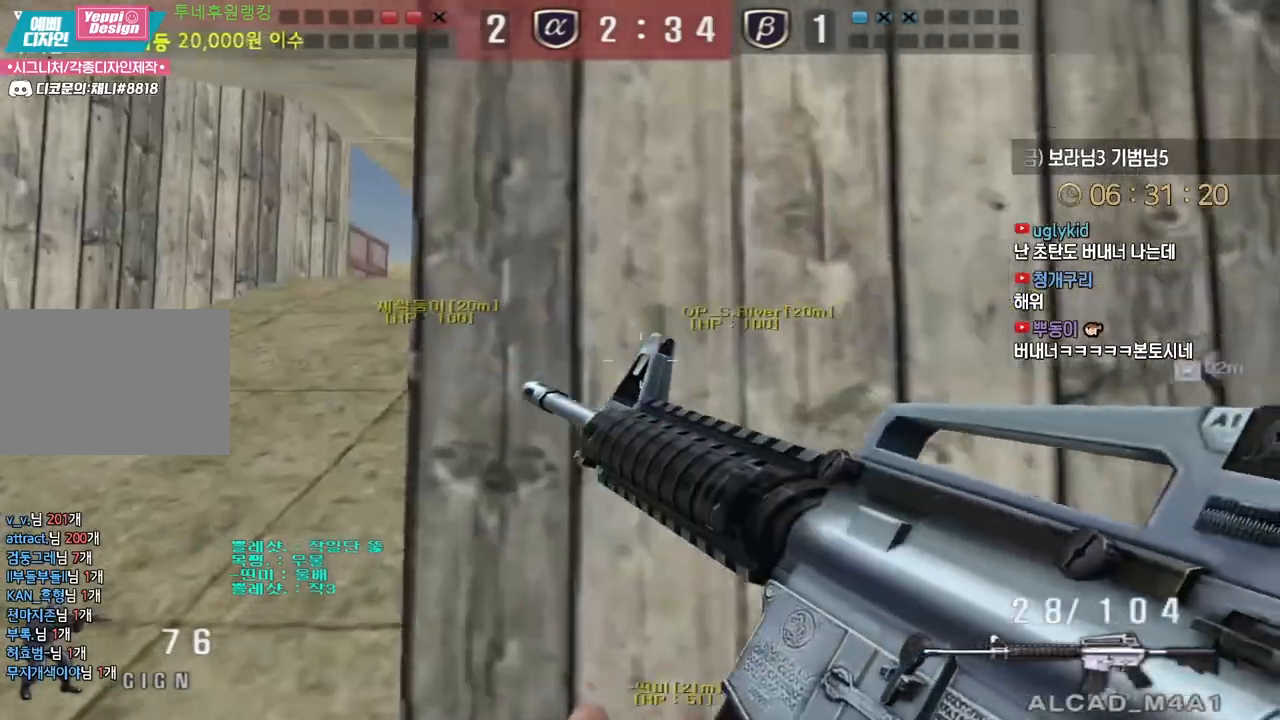
{"keys": ["a", "shift", "w"], "events": []}
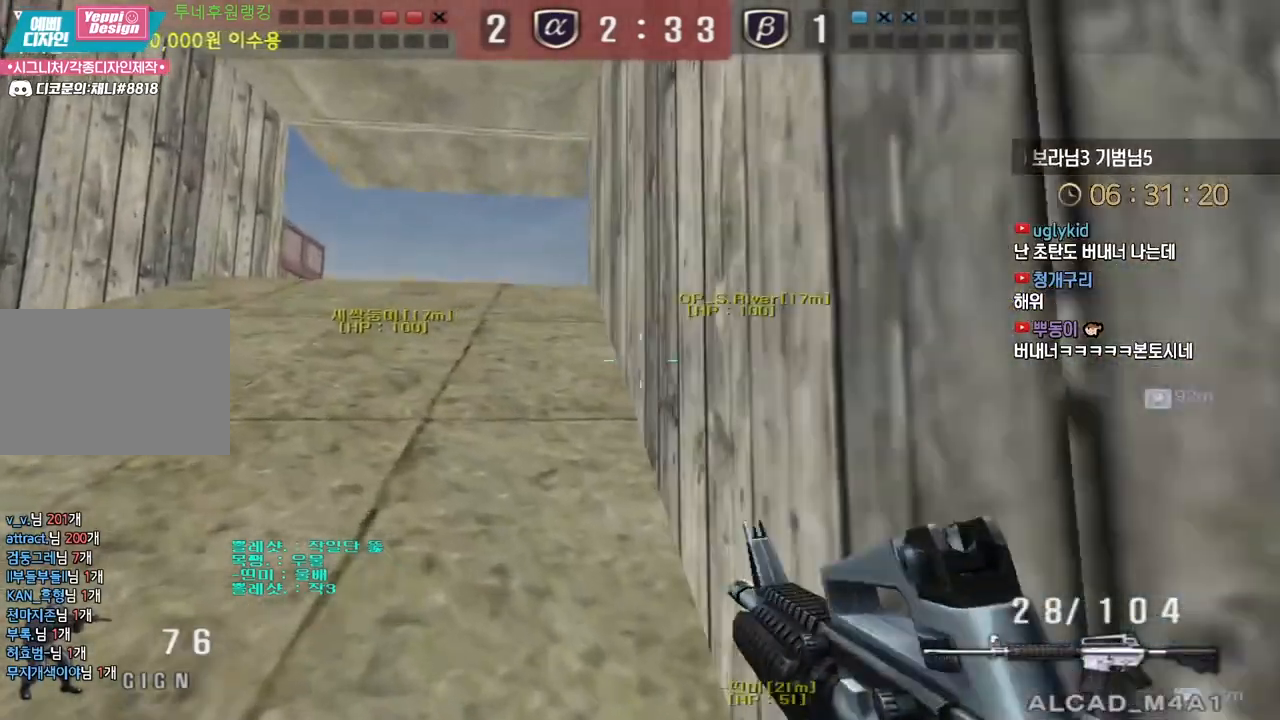
{"keys": ["a", "shift", "w"], "events": []}
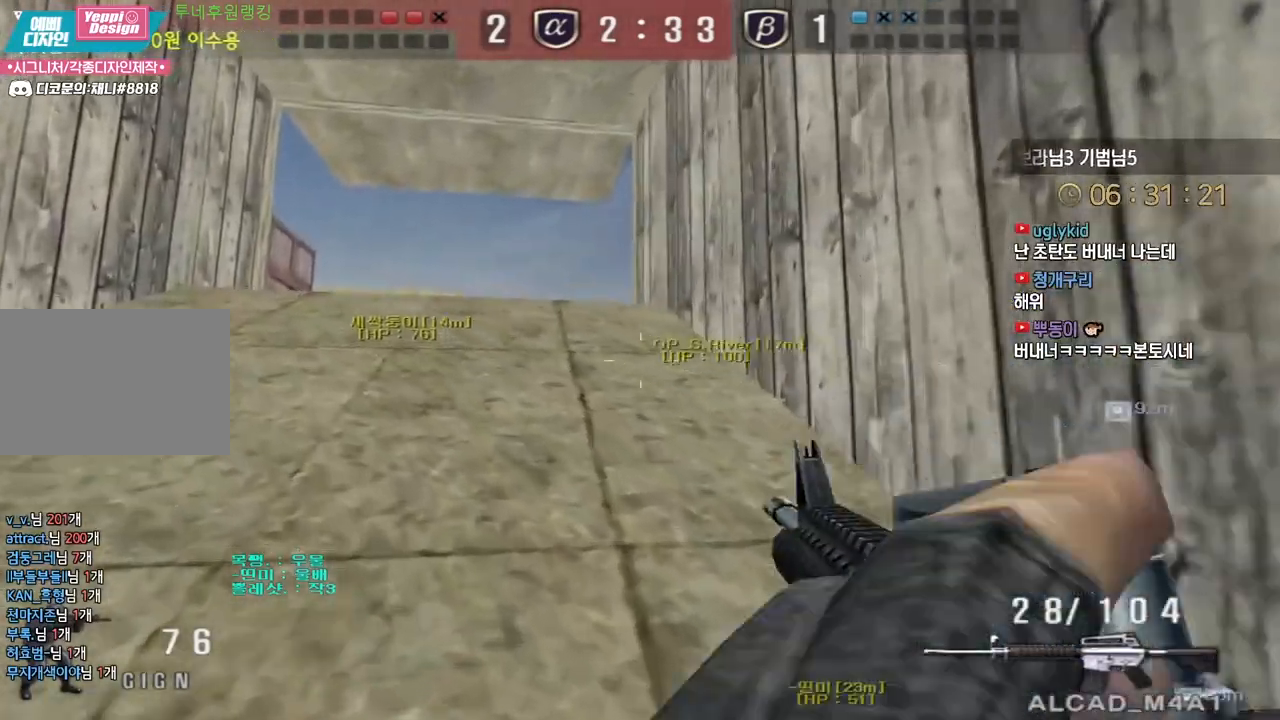
{"keys": ["shift"], "events": [[217, "shift", "up"], [350, "shift", "down"], [383, "a", "up"], [383, "w", "up"]]}
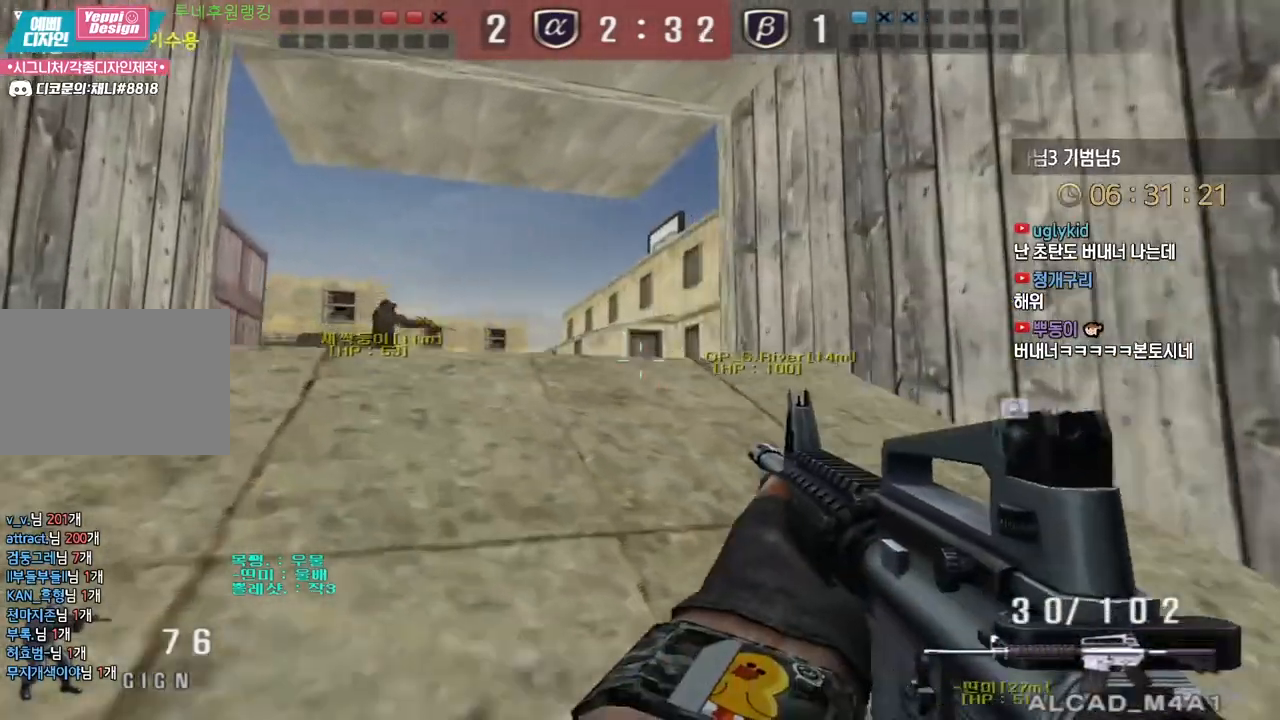
{"keys": ["shift"], "events": [[33, "a", "down"], [33, "w", "down"], [167, "shift", "up"], [450, "shift", "down"], [467, "w", "up"], [483, "a", "up"]]}
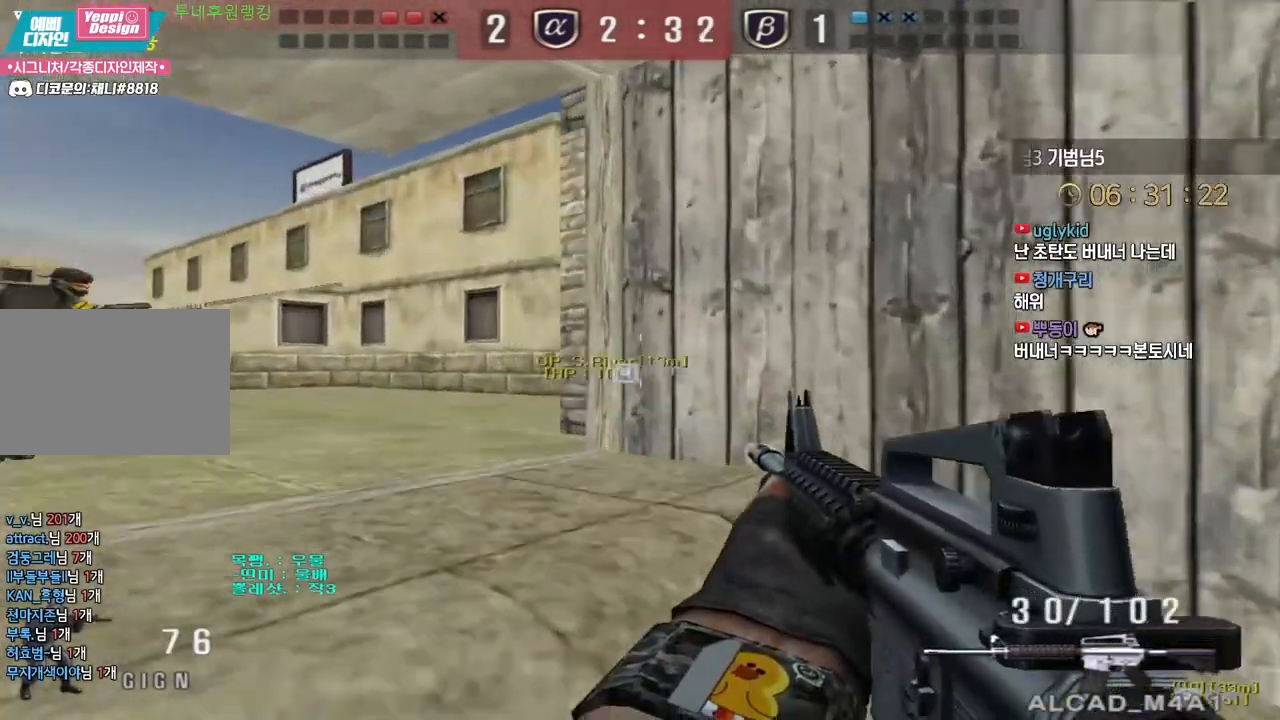
{"keys": ["space"], "events": [[17, "shift", "up"], [33, "d", "down"], [33, "w", "down"], [83, "a", "down"], [100, "d", "up"], [433, "shift", "down"], [467, "a", "up"], [467, "shift", "up"], [467, "space", "down"], [467, "w", "up"]]}
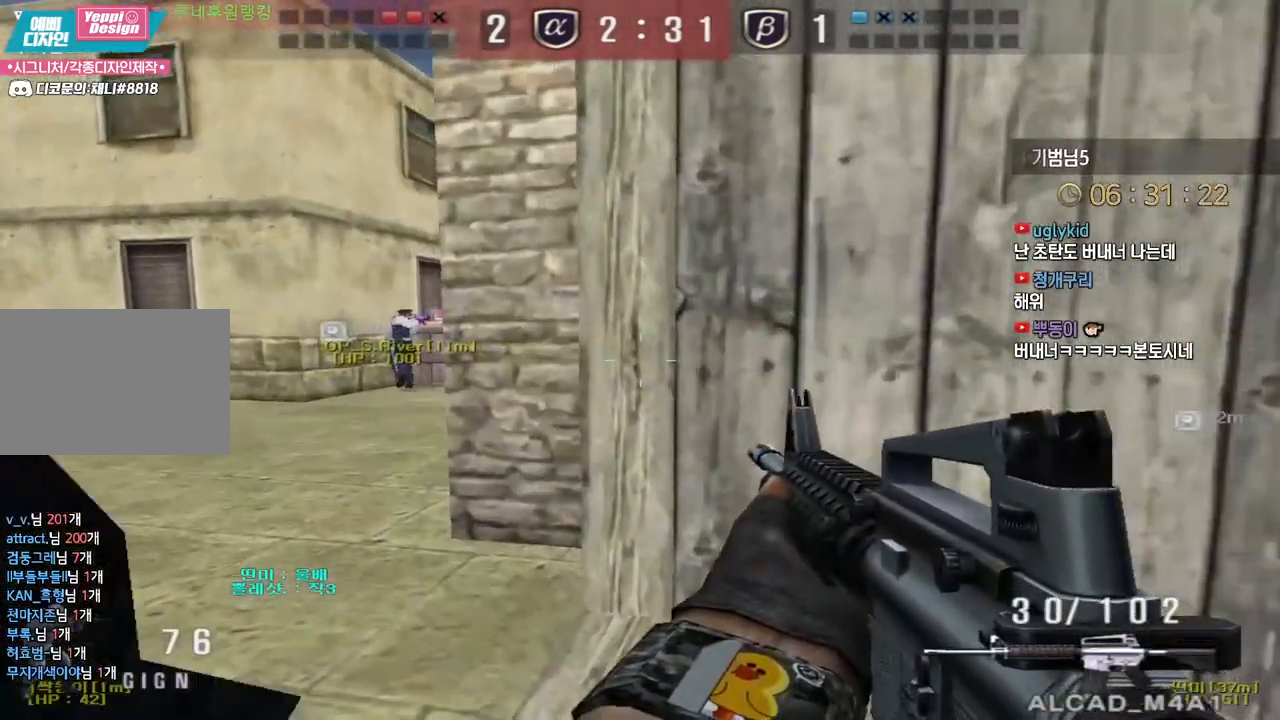
{"keys": ["a", "w"], "events": [[17, "a", "down"], [17, "w", "down"], [50, "space", "up"]]}
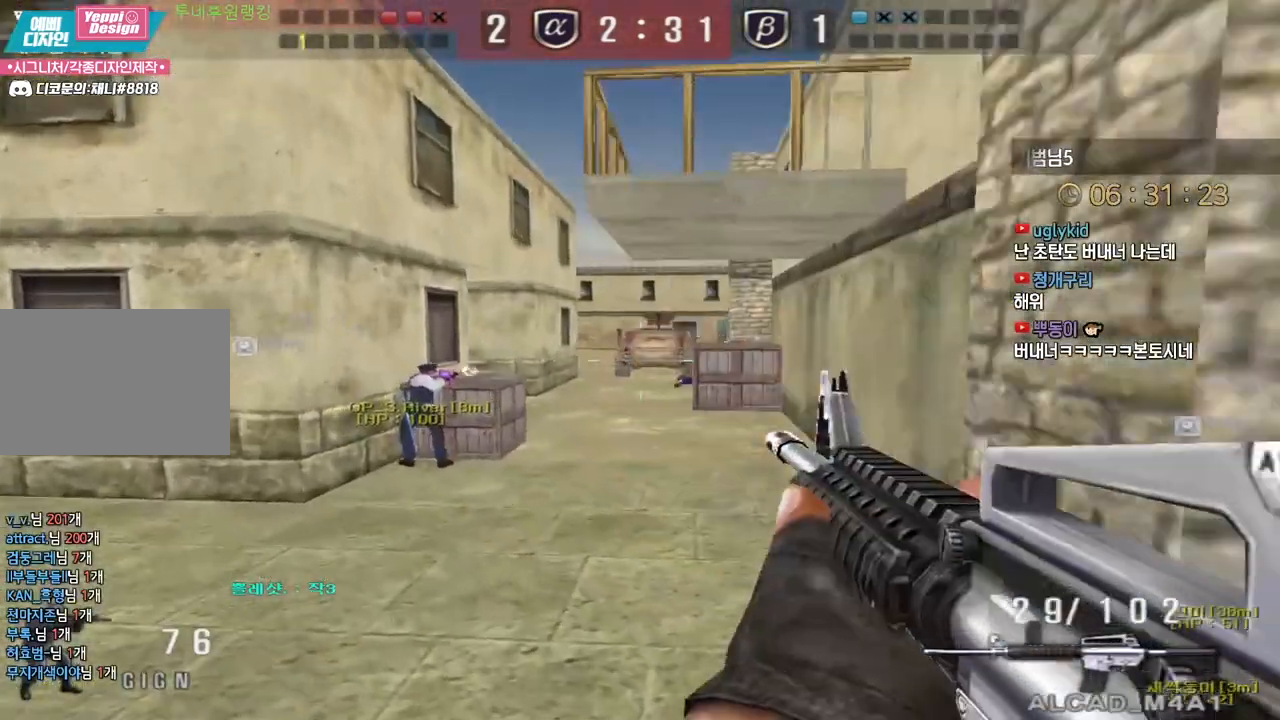
{"keys": ["d", "s"], "events": [[183, "ctrl", "down"], [200, "a", "up"], [200, "w", "up"], [217, "space", "down"], [233, "ctrl", "up"], [267, "space", "up"], [350, "d", "down"], [367, "s", "down"]]}
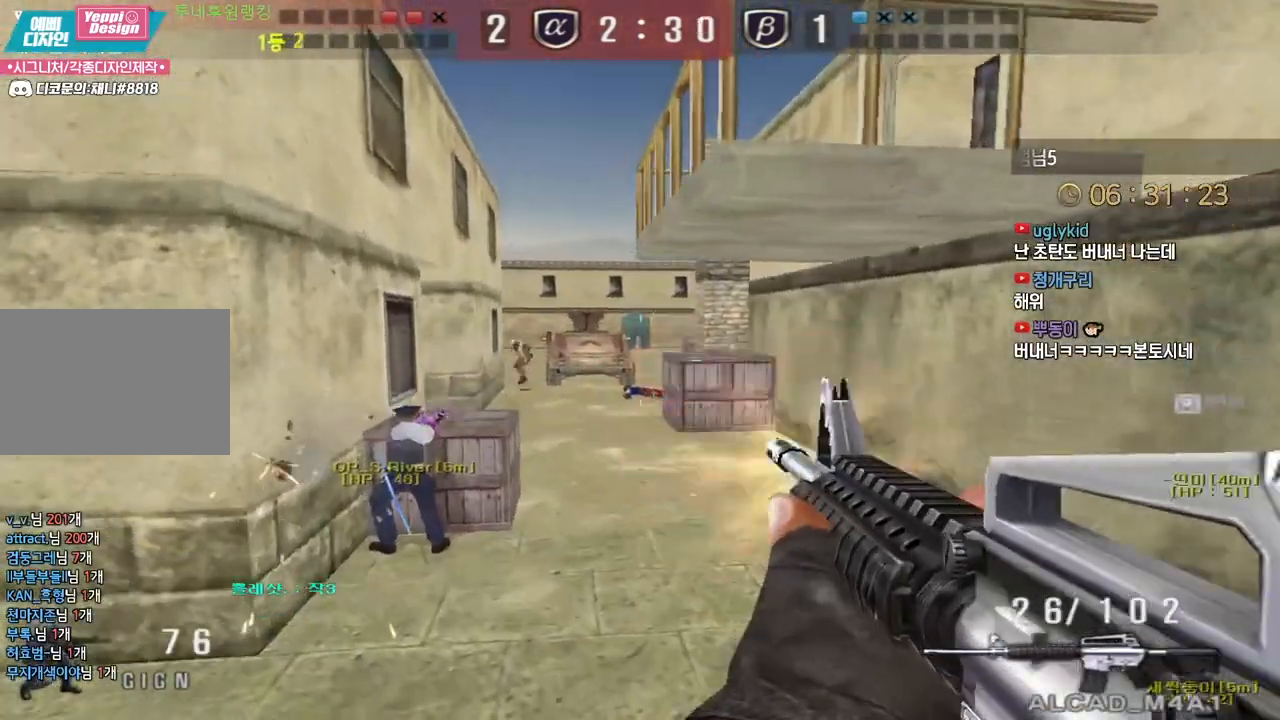
{"keys": ["ctrl"], "events": [[417, "ctrl", "down"], [433, "d", "up"], [450, "s", "up"]]}